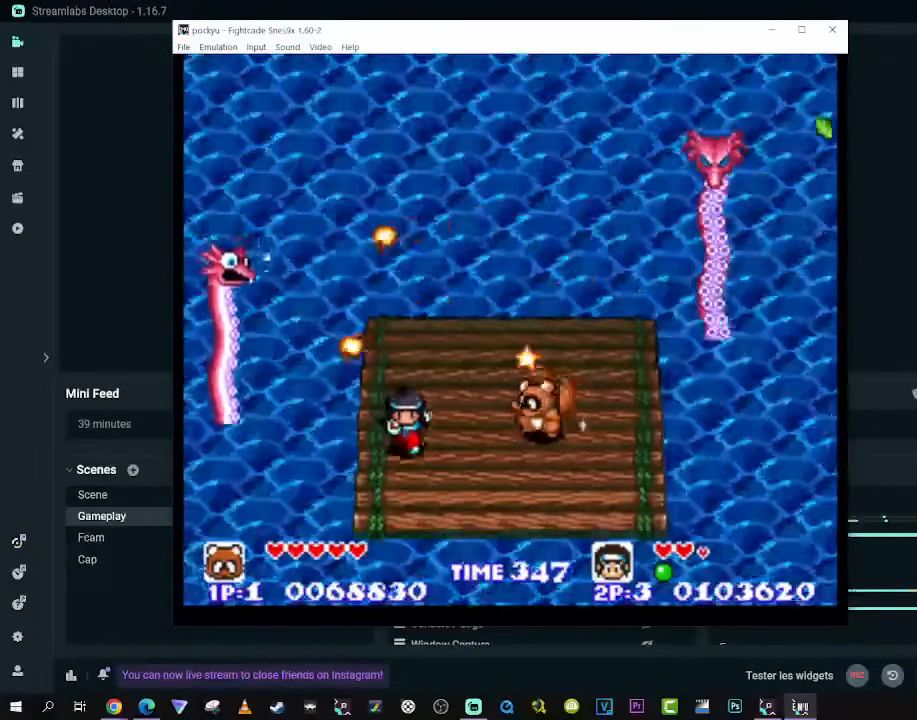
Gameplay with a controller (Xbox layout); each line is a JSON object with the inputs held at the frame after it (dt_ms = milliseconds from this image to that frame). "events" lists button and stick changes between this image and that frame as [ms after this image, input, new state], when the widget could be followed in between. Not read: L3 R3 X.
{"dt_ms": 500, "buttons": ["DPAD_UP", "DPAD_RIGHT"], "left_stick": "center", "right_stick": "center", "events": [[217, "DPAD_LEFT", "down"], [233, "DPAD_UP", "down"], [383, "DPAD_LEFT", "up"], [383, "DPAD_RIGHT", "down"]]}
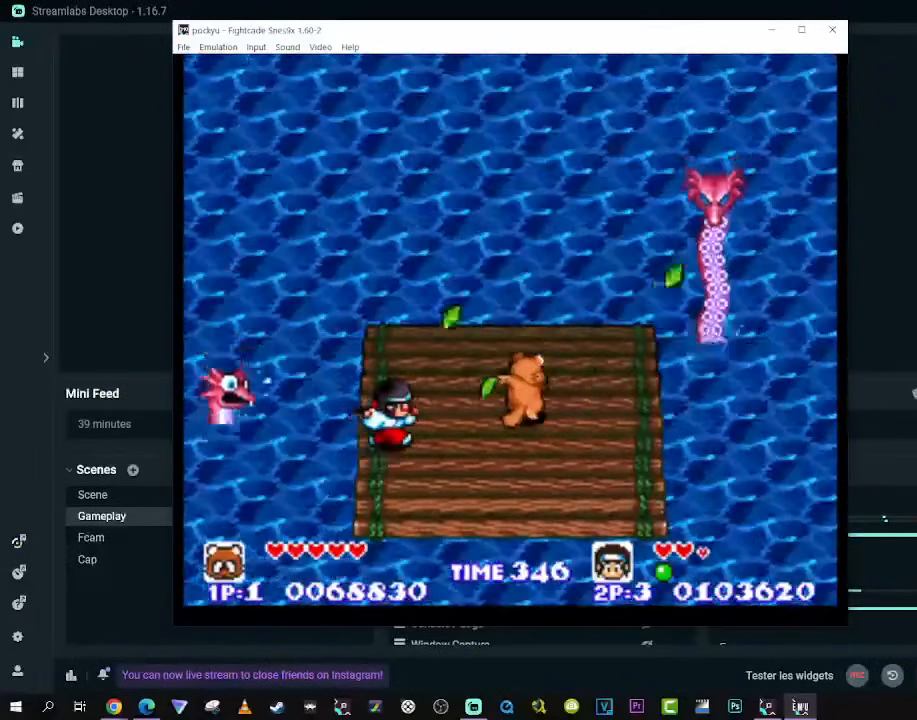
{"dt_ms": 500, "buttons": [], "left_stick": "center", "right_stick": "center", "events": [[100, "DPAD_RIGHT", "up"], [117, "DPAD_UP", "up"]]}
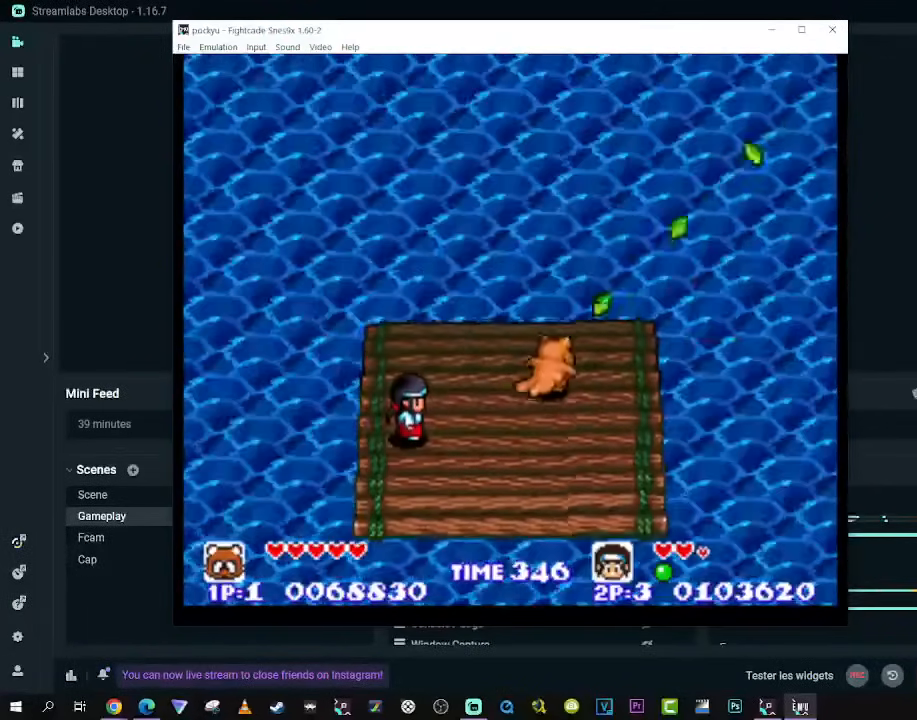
{"dt_ms": 500, "buttons": [], "left_stick": "center", "right_stick": "center", "events": [[150, "DPAD_DOWN", "down"], [367, "DPAD_DOWN", "up"]]}
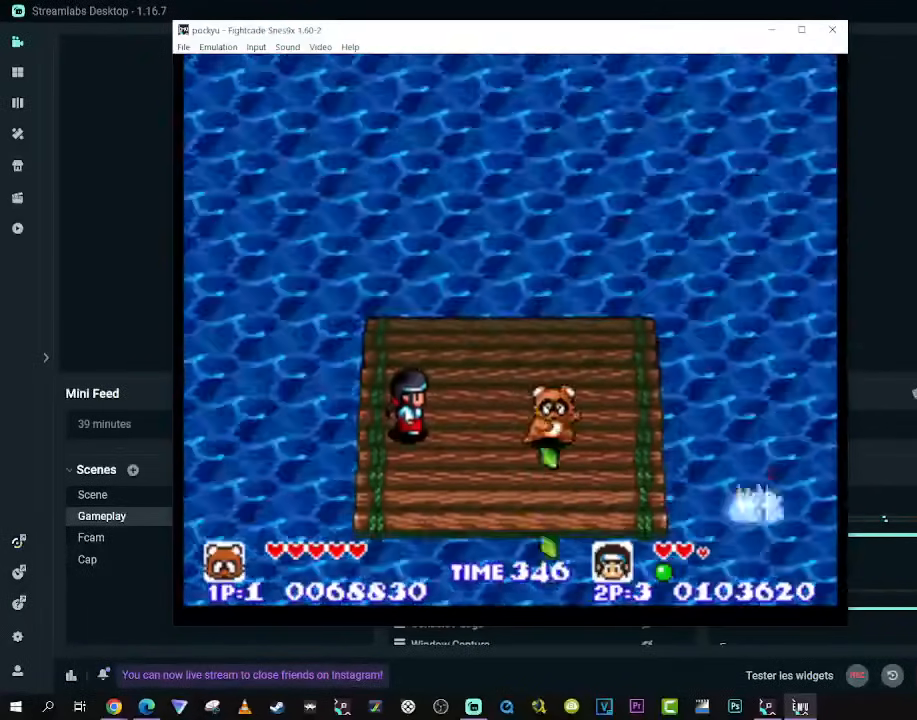
{"dt_ms": 500, "buttons": [], "left_stick": "center", "right_stick": "center", "events": [[100, "DPAD_LEFT", "down"], [233, "DPAD_LEFT", "up"], [350, "DPAD_RIGHT", "down"], [500, "DPAD_RIGHT", "up"]]}
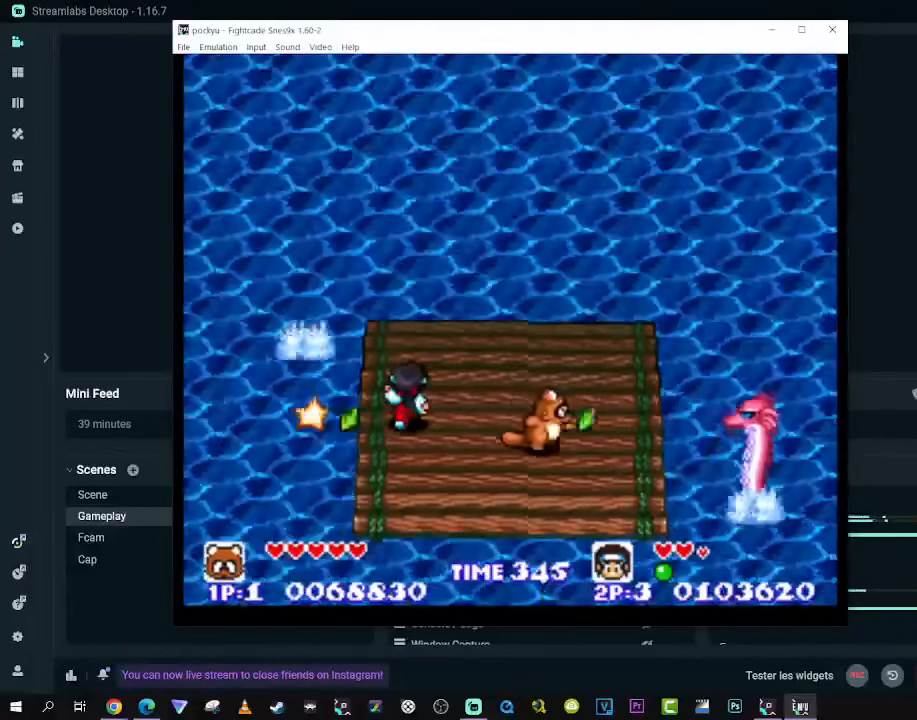
{"dt_ms": 500, "buttons": ["DPAD_RIGHT"], "left_stick": "center", "right_stick": "center", "events": [[133, "DPAD_UP", "down"], [150, "DPAD_LEFT", "down"], [367, "DPAD_LEFT", "up"], [400, "DPAD_RIGHT", "down"], [483, "DPAD_UP", "up"]]}
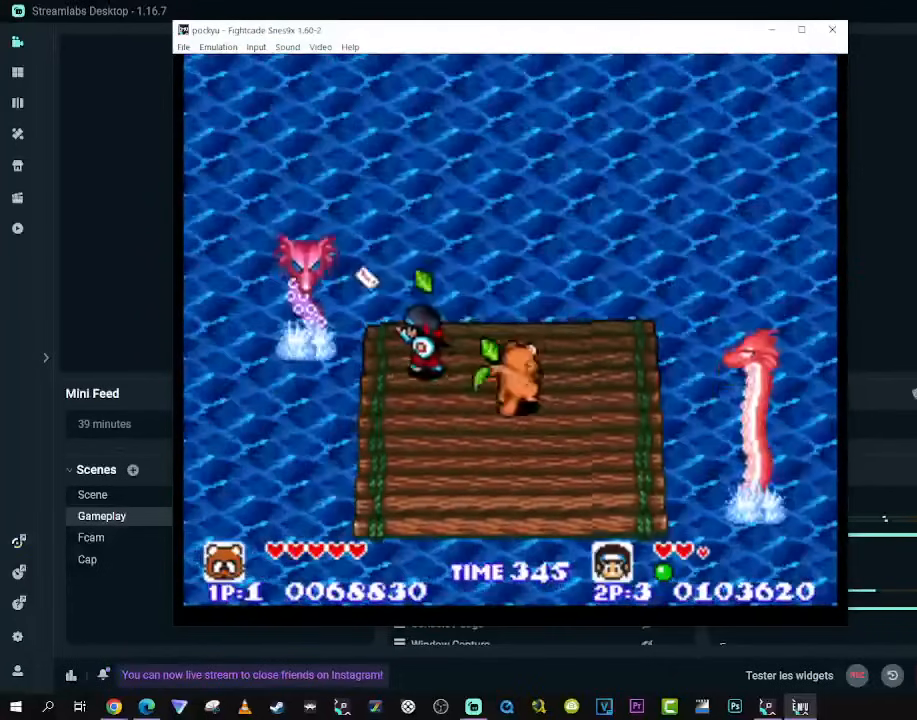
{"dt_ms": 500, "buttons": [], "left_stick": "center", "right_stick": "center", "events": [[83, "DPAD_RIGHT", "up"]]}
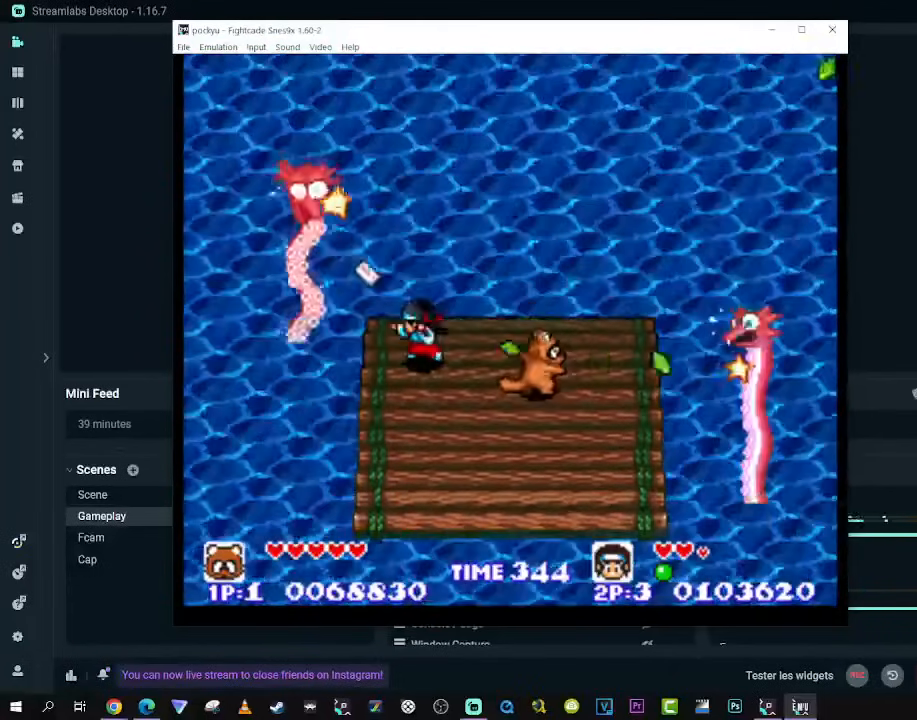
{"dt_ms": 500, "buttons": ["DPAD_DOWN"], "left_stick": "center", "right_stick": "center", "events": [[383, "DPAD_DOWN", "down"]]}
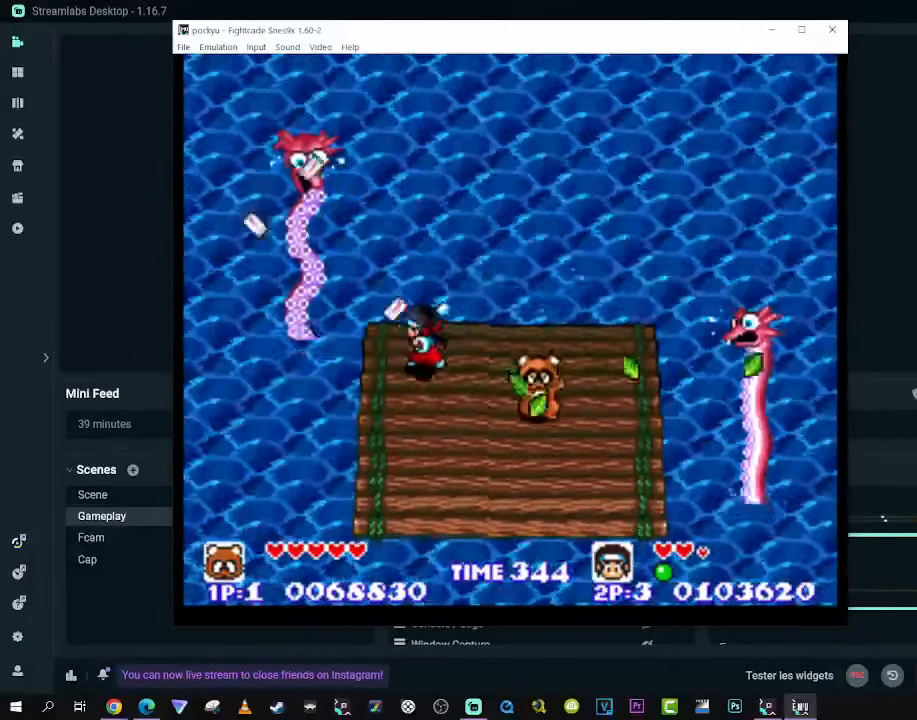
{"dt_ms": 500, "buttons": ["DPAD_DOWN", "DPAD_LEFT"], "left_stick": "center", "right_stick": "center", "events": [[250, "DPAD_DOWN", "up"], [367, "DPAD_LEFT", "down"], [383, "DPAD_UP", "down"], [417, "DPAD_LEFT", "up"], [467, "DPAD_LEFT", "down"], [483, "DPAD_UP", "up"], [500, "DPAD_DOWN", "down"]]}
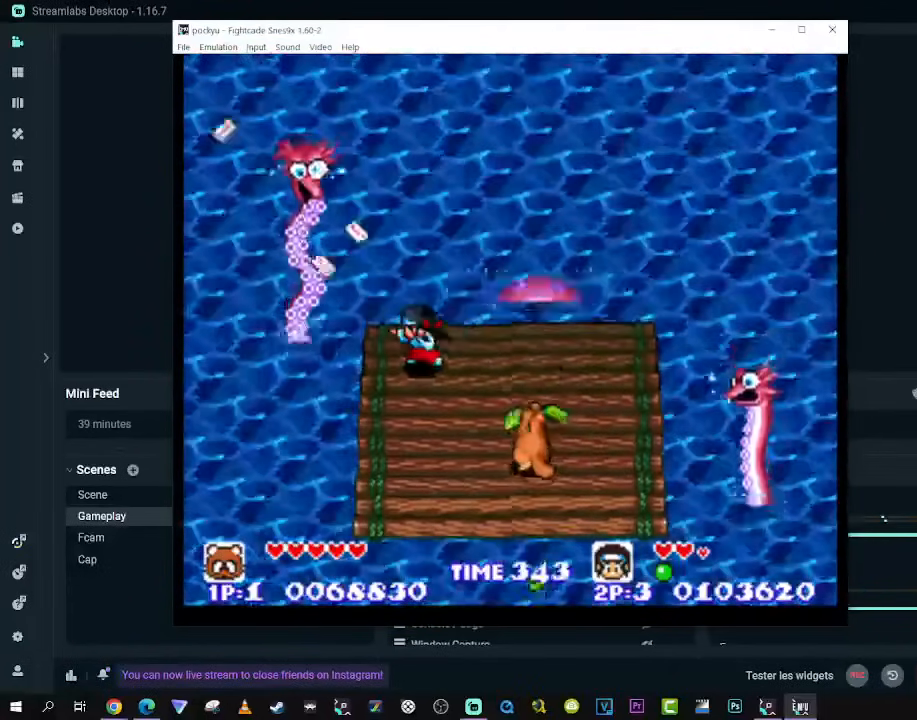
{"dt_ms": 500, "buttons": ["DPAD_LEFT"], "left_stick": "center", "right_stick": "center", "events": [[17, "DPAD_LEFT", "up"], [183, "DPAD_RIGHT", "down"], [217, "DPAD_RIGHT", "up"], [250, "DPAD_LEFT", "down"], [300, "DPAD_DOWN", "up"]]}
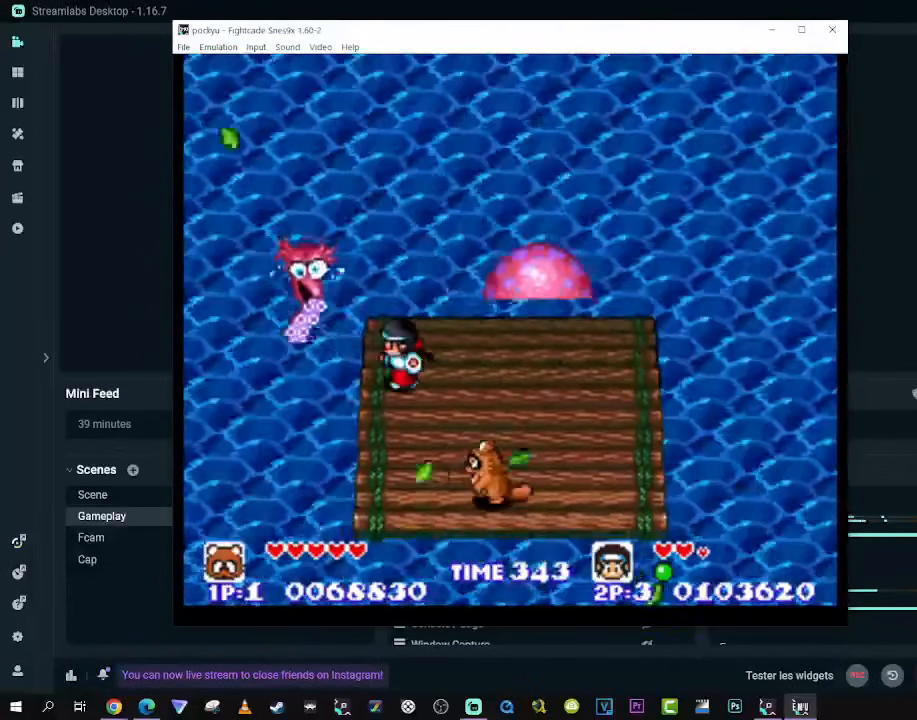
{"dt_ms": 500, "buttons": ["DPAD_UP", "DPAD_LEFT"], "left_stick": "center", "right_stick": "center", "events": [[167, "DPAD_UP", "down"]]}
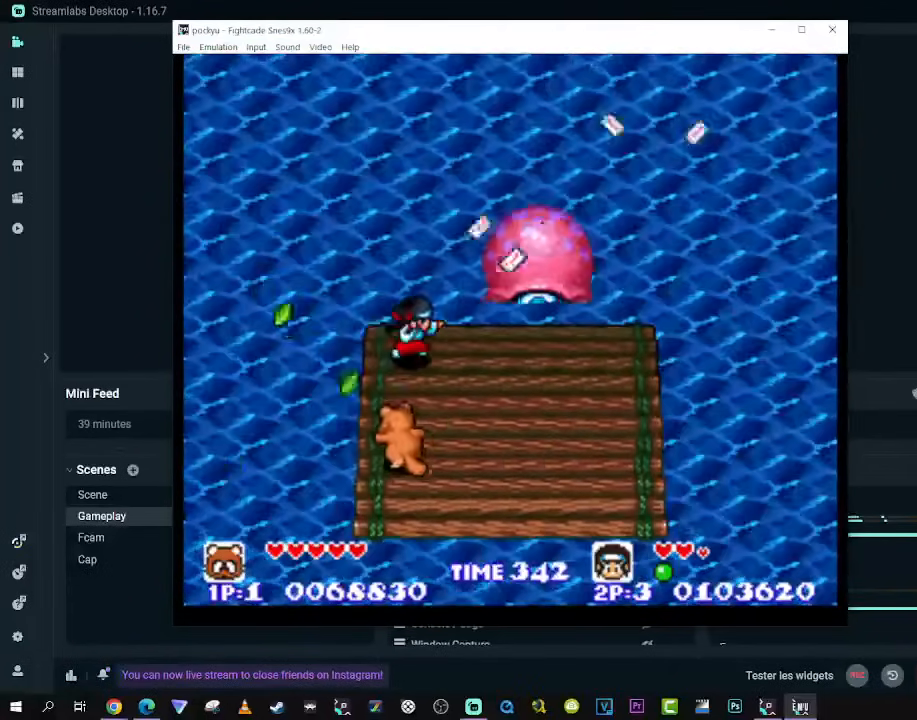
{"dt_ms": 500, "buttons": [], "left_stick": "center", "right_stick": "center", "events": [[83, "DPAD_LEFT", "up"], [117, "DPAD_RIGHT", "down"], [217, "DPAD_RIGHT", "up"], [217, "DPAD_UP", "up"]]}
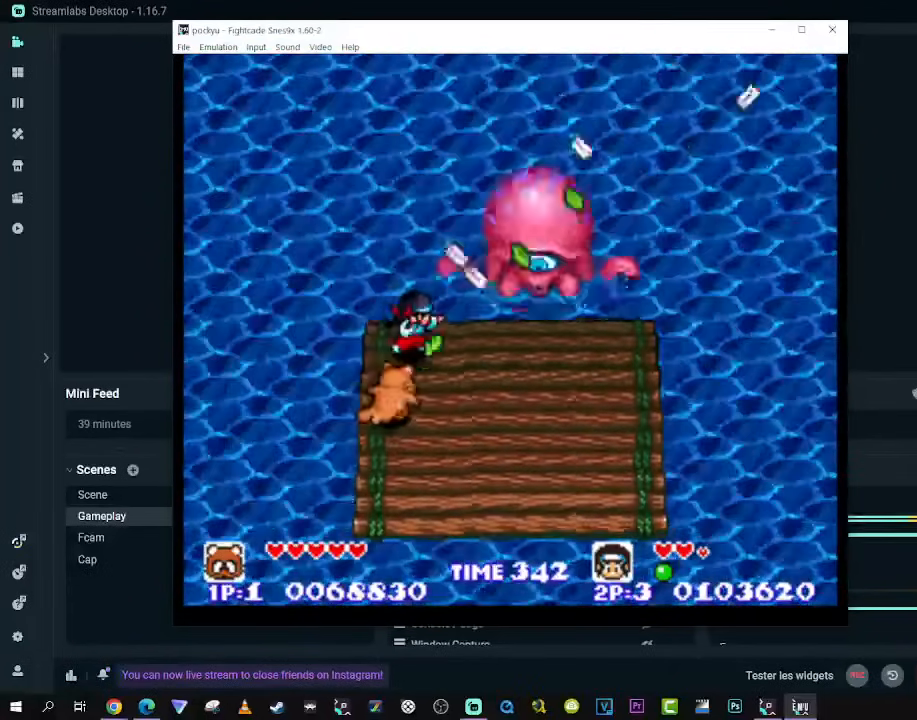
{"dt_ms": 500, "buttons": [], "left_stick": "center", "right_stick": "center", "events": []}
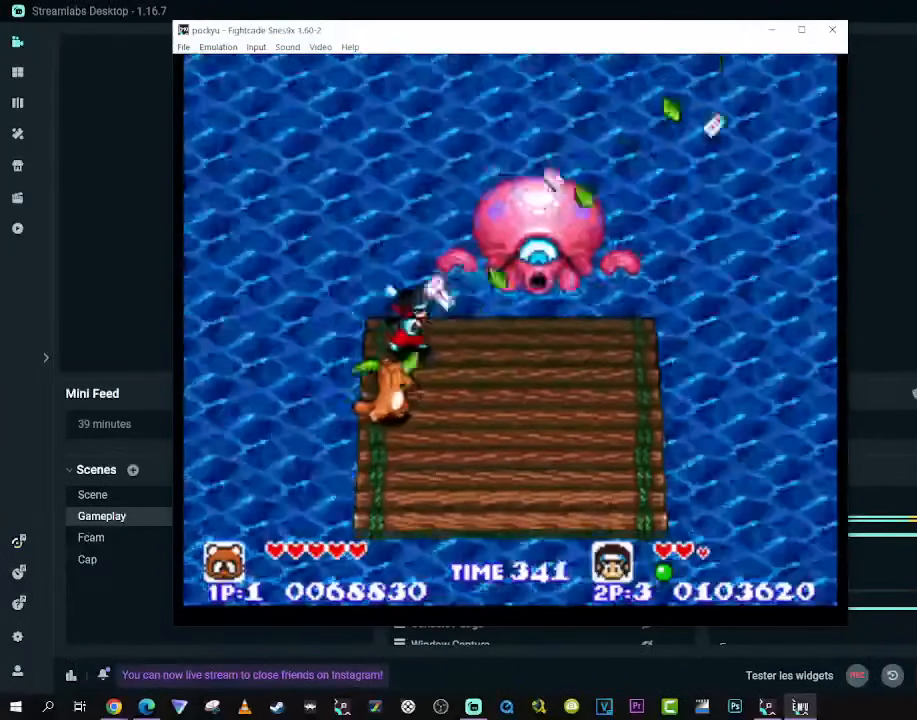
{"dt_ms": 500, "buttons": [], "left_stick": "center", "right_stick": "center", "events": []}
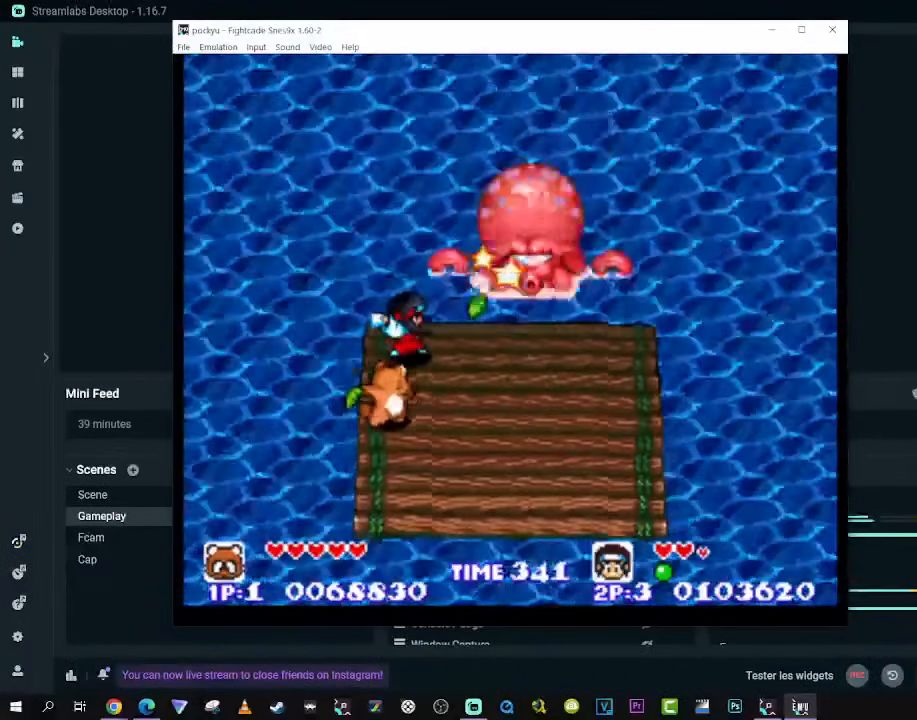
{"dt_ms": 500, "buttons": [], "left_stick": "center", "right_stick": "center", "events": []}
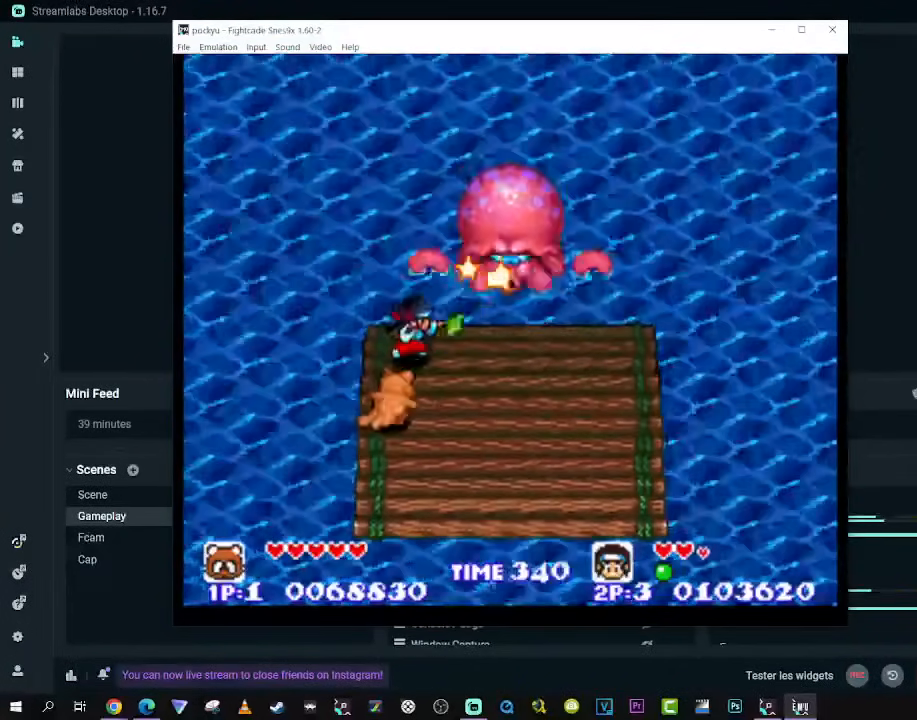
{"dt_ms": 500, "buttons": [], "left_stick": "center", "right_stick": "center", "events": []}
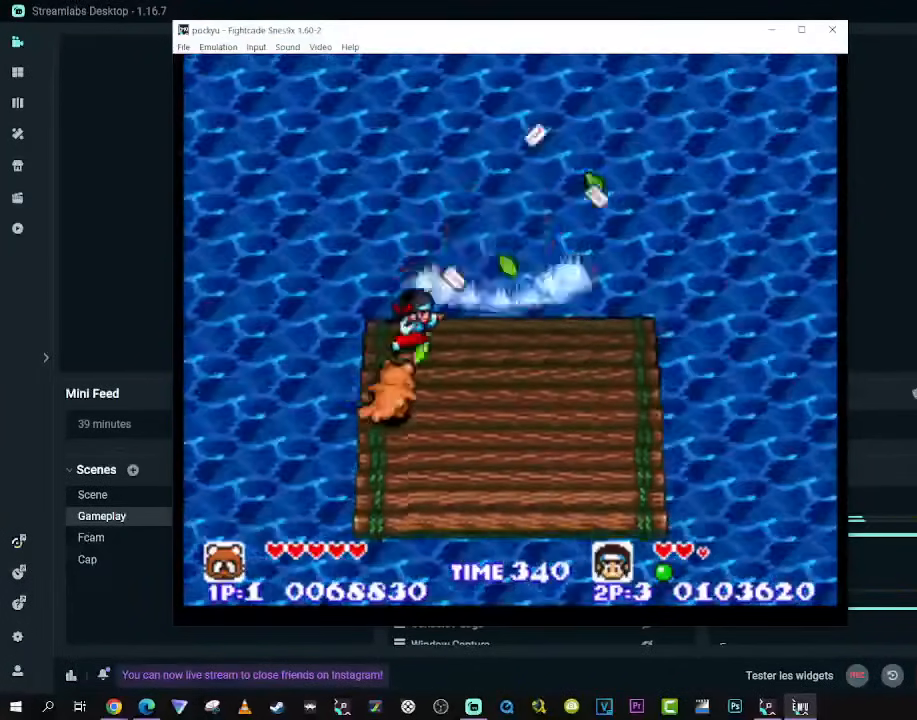
{"dt_ms": 500, "buttons": ["DPAD_DOWN", "DPAD_RIGHT"], "left_stick": "center", "right_stick": "center", "events": [[350, "DPAD_DOWN", "down"], [350, "DPAD_RIGHT", "down"]]}
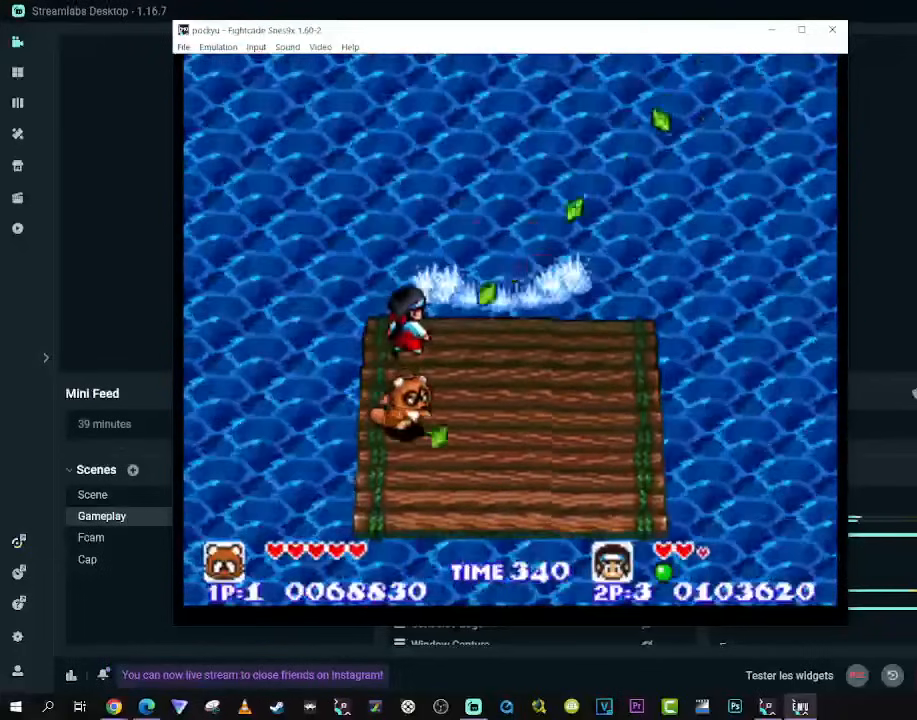
{"dt_ms": 500, "buttons": [], "left_stick": "center", "right_stick": "center", "events": [[67, "DPAD_DOWN", "up"], [467, "DPAD_RIGHT", "up"]]}
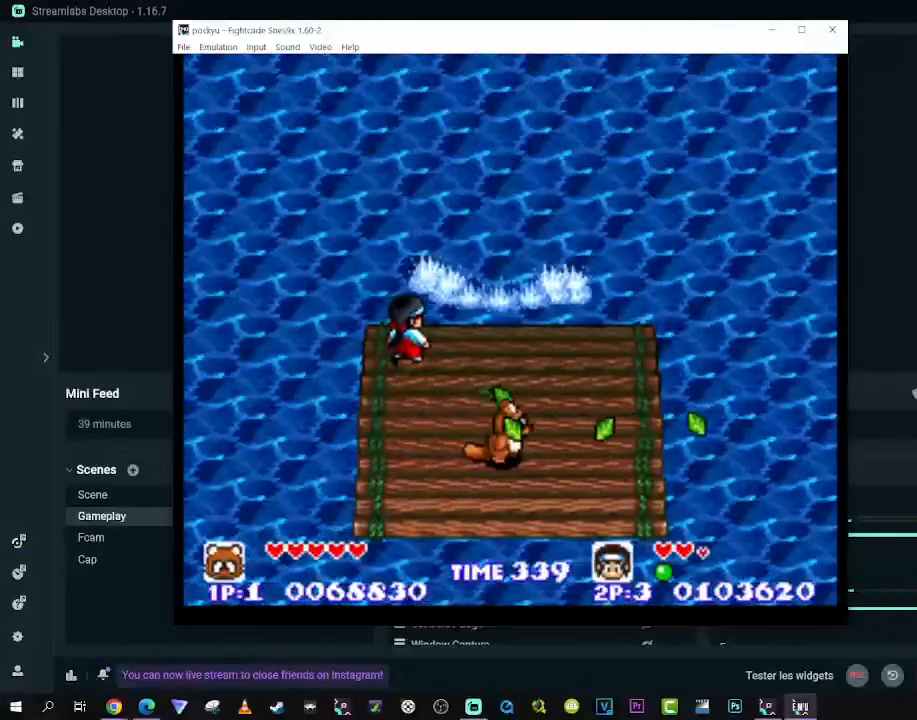
{"dt_ms": 500, "buttons": [], "left_stick": "center", "right_stick": "center", "events": []}
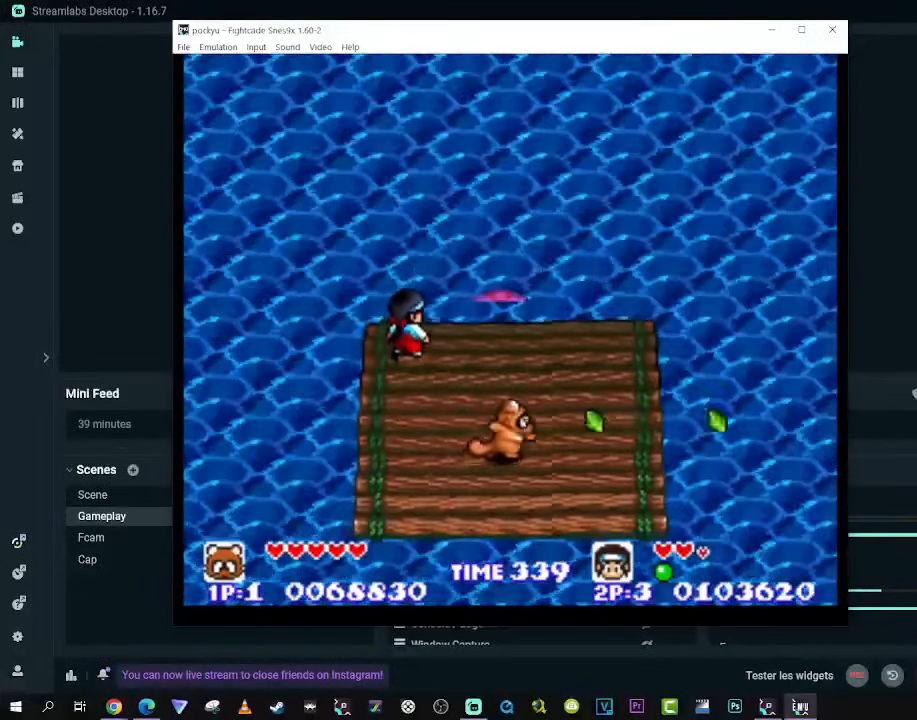
{"dt_ms": 500, "buttons": ["DPAD_LEFT"], "left_stick": "center", "right_stick": "center", "events": [[67, "DPAD_RIGHT", "down"], [183, "DPAD_RIGHT", "up"], [417, "DPAD_LEFT", "down"]]}
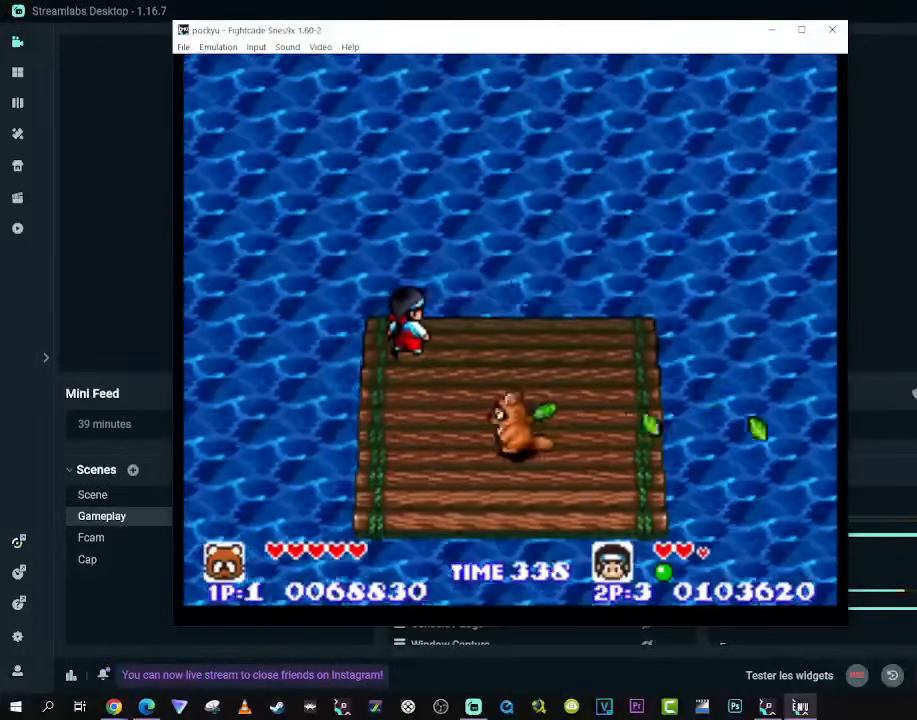
{"dt_ms": 500, "buttons": [], "left_stick": "center", "right_stick": "center", "events": [[33, "DPAD_LEFT", "up"], [200, "DPAD_UP", "down"], [317, "DPAD_UP", "up"]]}
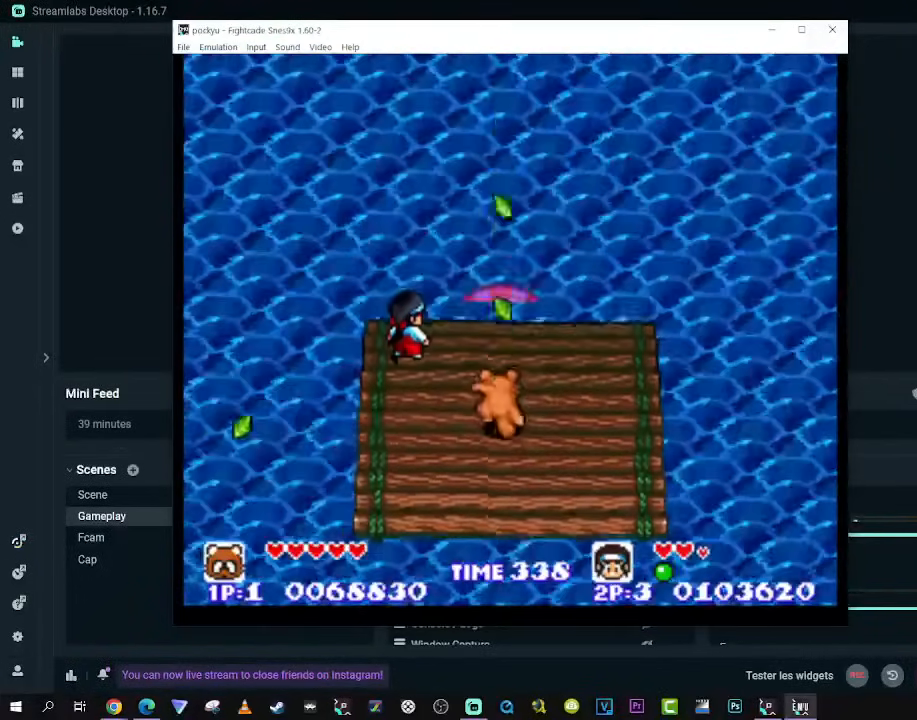
{"dt_ms": 500, "buttons": ["DPAD_RIGHT"], "left_stick": "center", "right_stick": "center", "events": [[217, "DPAD_DOWN", "down"], [333, "DPAD_DOWN", "up"], [433, "DPAD_RIGHT", "down"]]}
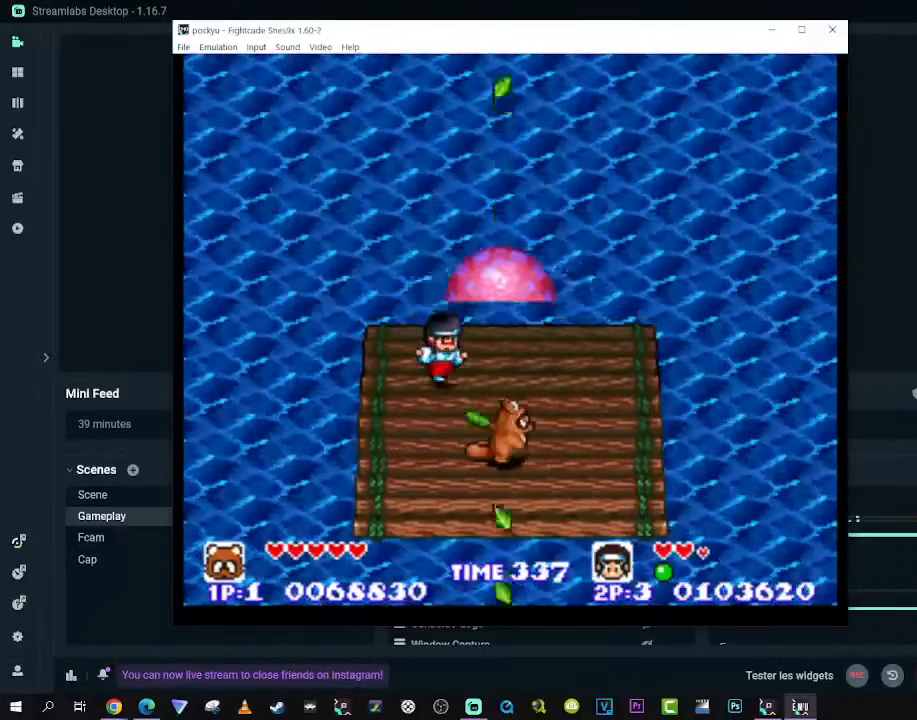
{"dt_ms": 500, "buttons": [], "left_stick": "center", "right_stick": "center", "events": [[33, "DPAD_RIGHT", "up"], [317, "DPAD_LEFT", "down"], [417, "DPAD_LEFT", "up"]]}
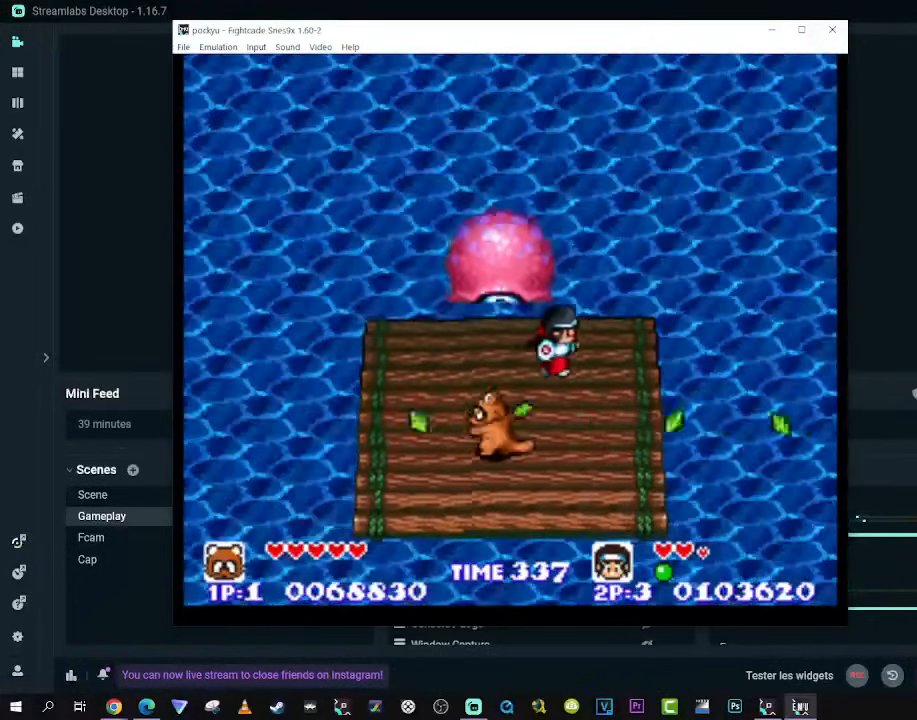
{"dt_ms": 500, "buttons": [], "left_stick": "center", "right_stick": "center", "events": [[117, "DPAD_UP", "down"], [217, "DPAD_UP", "up"]]}
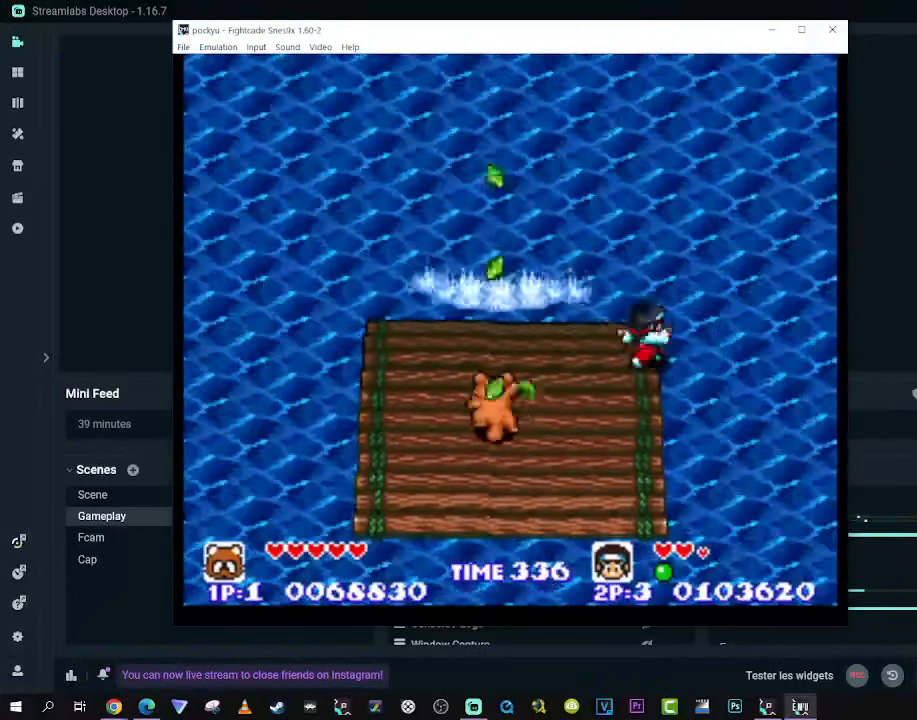
{"dt_ms": 500, "buttons": ["DPAD_LEFT"], "left_stick": "center", "right_stick": "center", "events": [[133, "DPAD_DOWN", "down"], [167, "DPAD_RIGHT", "down"], [233, "DPAD_DOWN", "up"], [350, "DPAD_RIGHT", "up"], [483, "DPAD_LEFT", "down"]]}
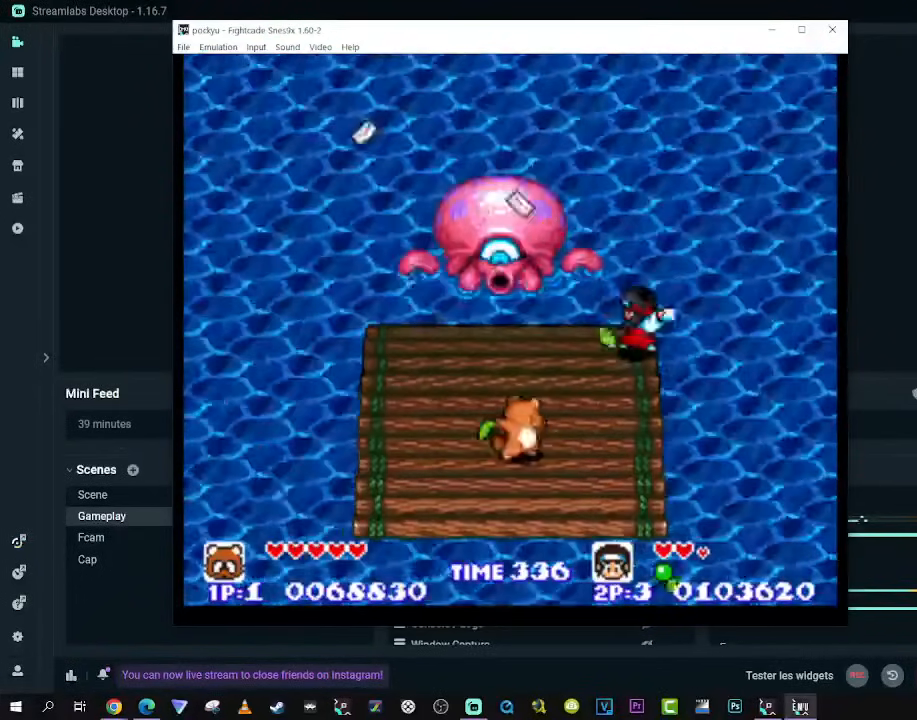
{"dt_ms": 500, "buttons": ["DPAD_RIGHT"], "left_stick": "center", "right_stick": "center", "events": [[150, "DPAD_UP", "down"], [167, "DPAD_LEFT", "up"], [183, "DPAD_RIGHT", "down"], [283, "DPAD_UP", "up"]]}
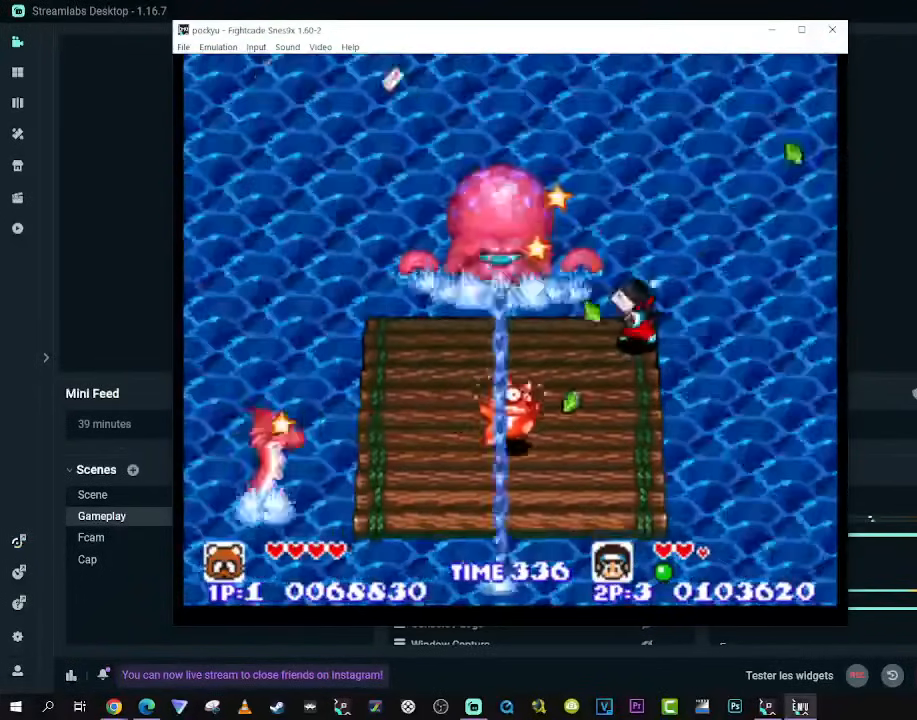
{"dt_ms": 500, "buttons": ["DPAD_UP", "DPAD_RIGHT"], "left_stick": "center", "right_stick": "center", "events": [[217, "DPAD_UP", "down"]]}
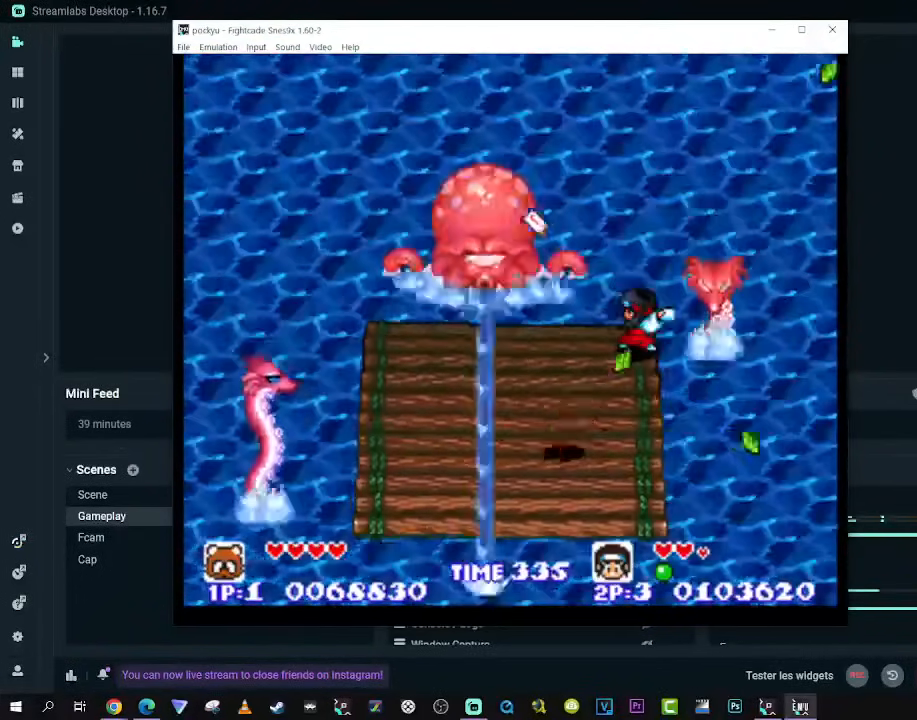
{"dt_ms": 500, "buttons": [], "left_stick": "center", "right_stick": "center", "events": [[183, "DPAD_RIGHT", "up"], [200, "DPAD_LEFT", "down"], [317, "DPAD_LEFT", "up"], [317, "DPAD_UP", "up"]]}
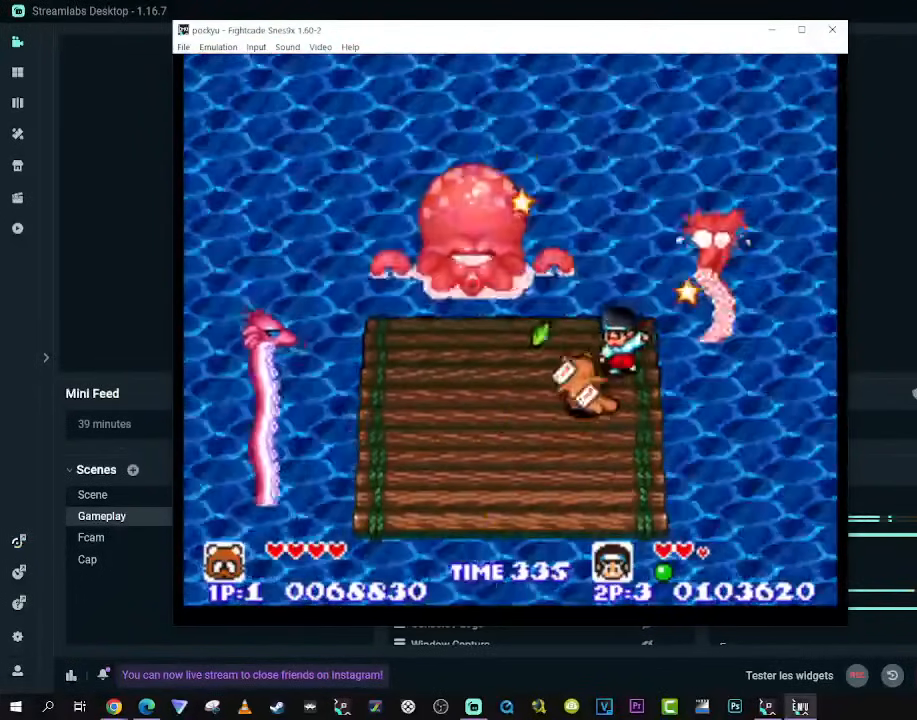
{"dt_ms": 500, "buttons": [], "left_stick": "center", "right_stick": "center"}
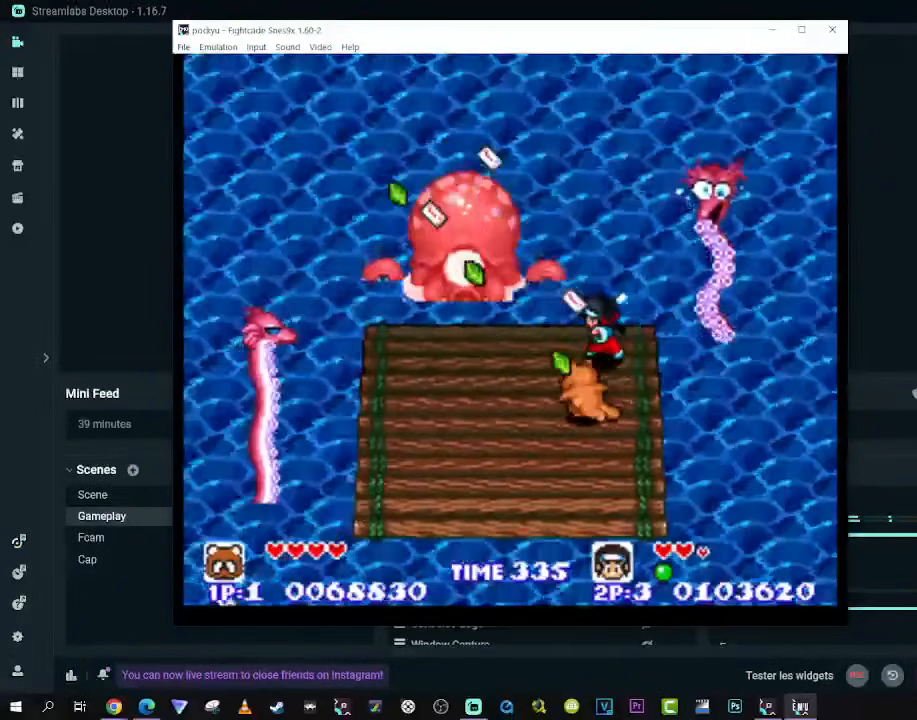
{"dt_ms": 500, "buttons": ["DPAD_LEFT"], "left_stick": "center", "right_stick": "center", "events": [[350, "DPAD_DOWN", "down"], [417, "DPAD_LEFT", "down"], [500, "DPAD_DOWN", "up"]]}
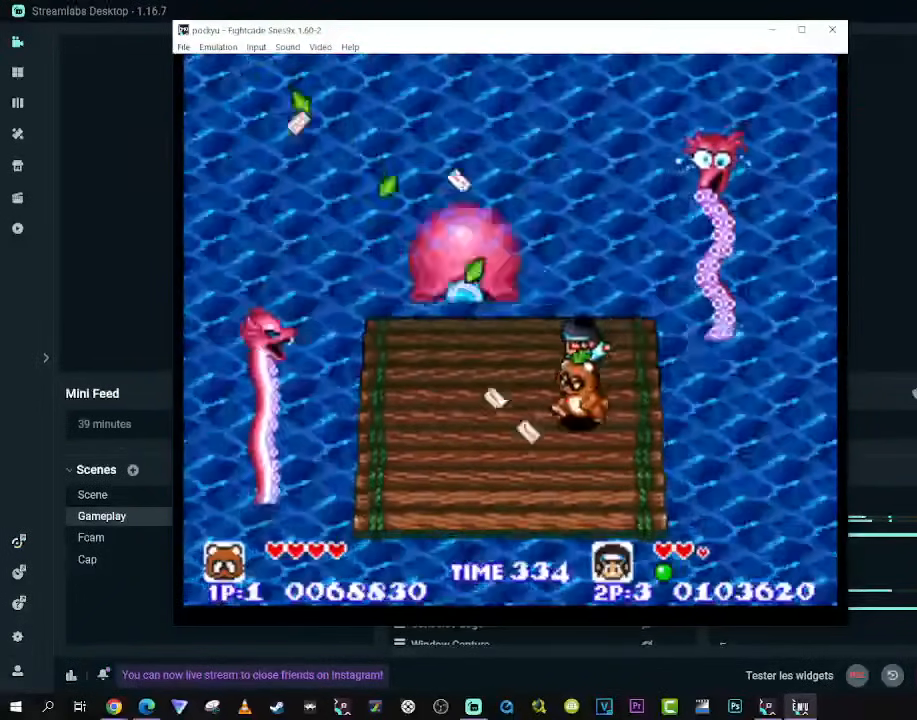
{"dt_ms": 1000, "buttons": ["DPAD_LEFT"], "left_stick": "center", "right_stick": "center"}